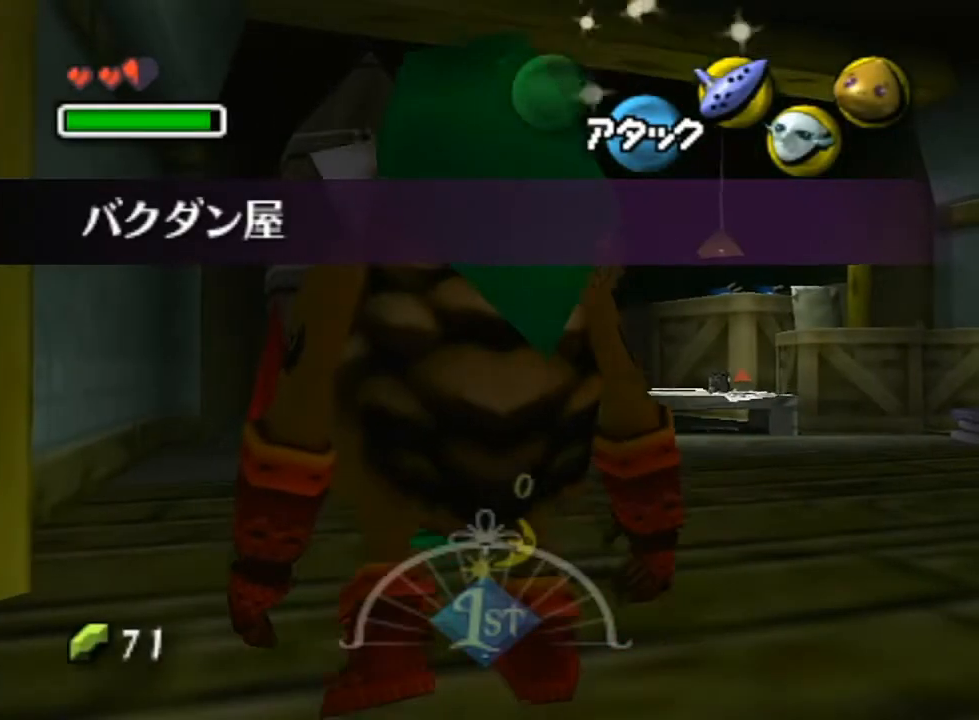
Gameplay with a controller (Nintendo layout); each line is a JSON object with the inputs held at the frame after it. "events" lists button and stick changes between this image and that frame as [ms after this image, input, new state], when the widget could be followed in between. Not read: L3 R3.
{"buttons": ["A"], "left_stick": "up", "right_stick": "center", "events": [[383, "A", "down"]]}
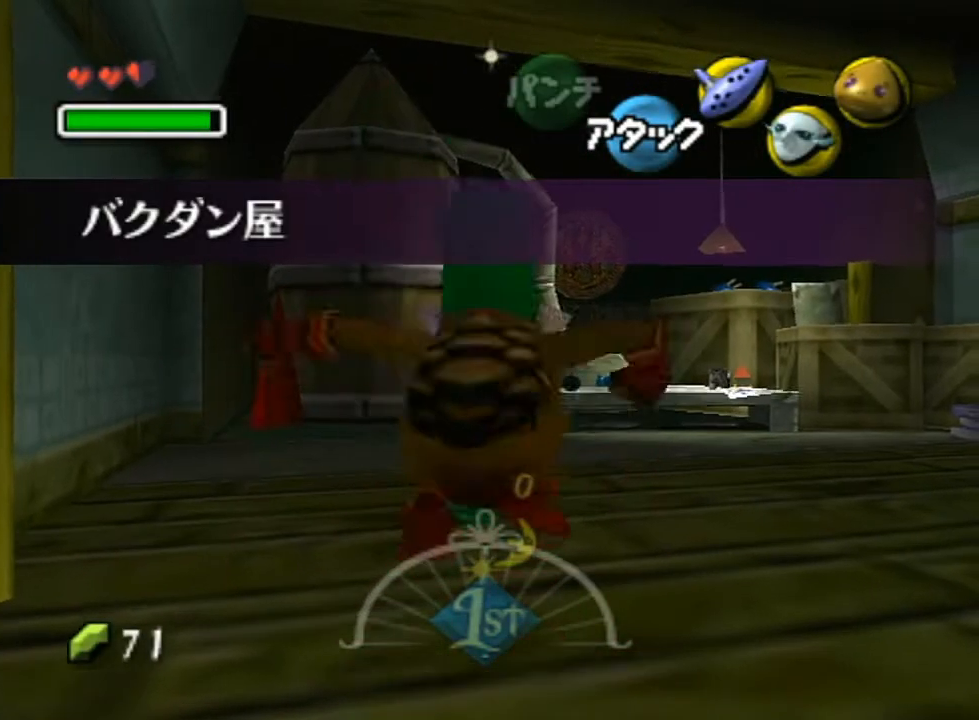
{"buttons": [], "left_stick": "up", "right_stick": "center", "events": [[17, "A", "up"], [333, "A", "down"], [417, "A", "up"]]}
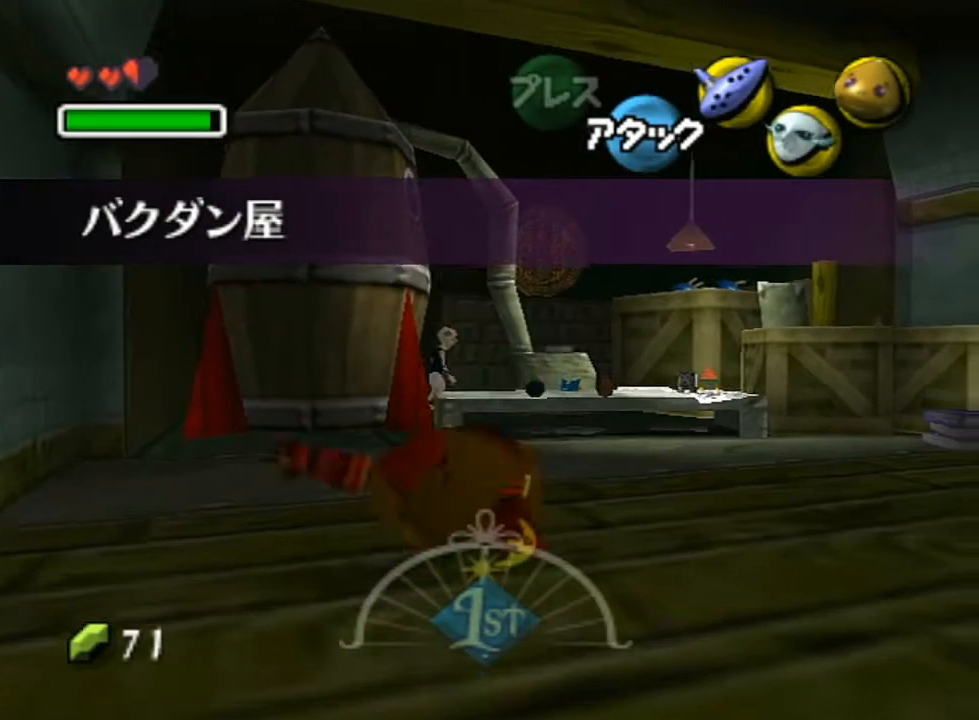
{"buttons": [], "left_stick": "up", "right_stick": "center", "events": [[17, "A", "down"], [117, "A", "up"], [217, "A", "down"], [300, "A", "up"]]}
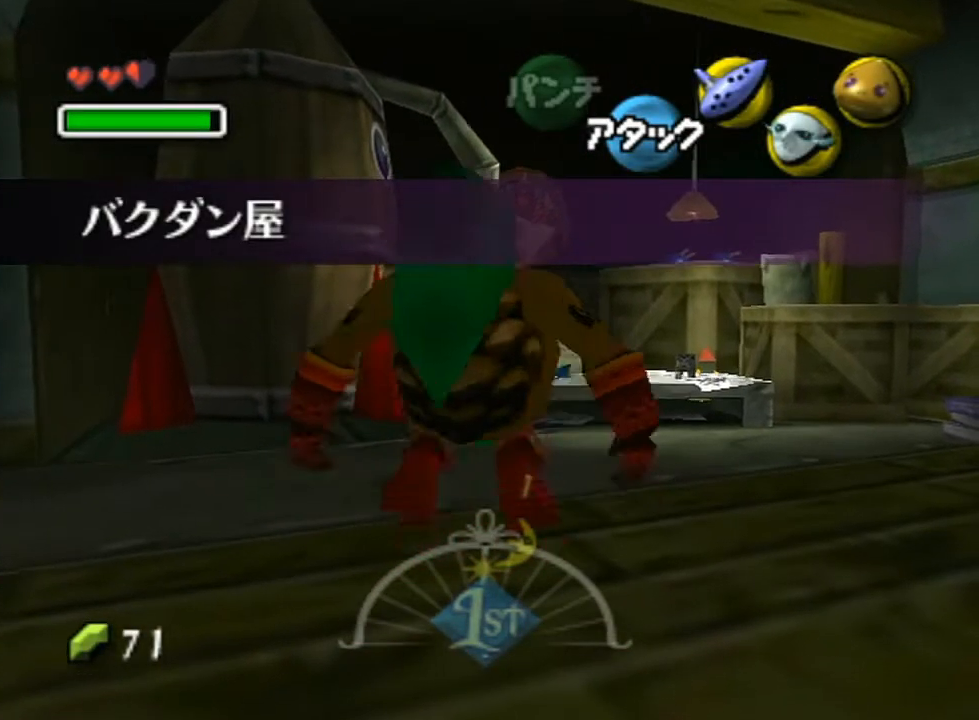
{"buttons": [], "left_stick": "up", "right_stick": "center", "events": [[83, "A", "down"], [233, "A", "up"]]}
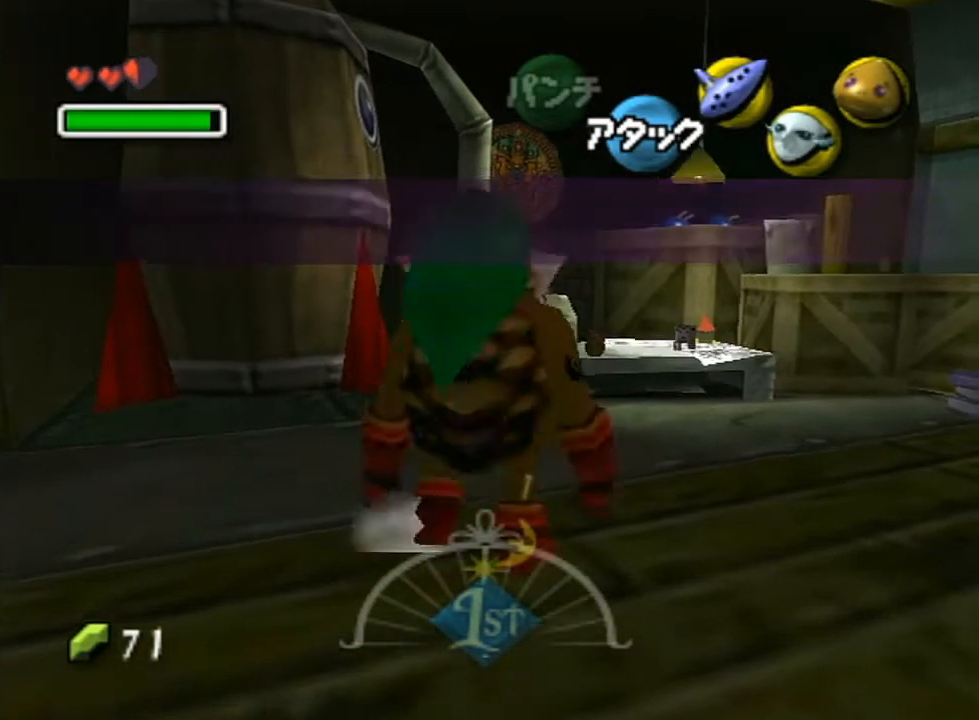
{"buttons": ["A"], "left_stick": "up", "right_stick": "center", "events": [[450, "A", "down"]]}
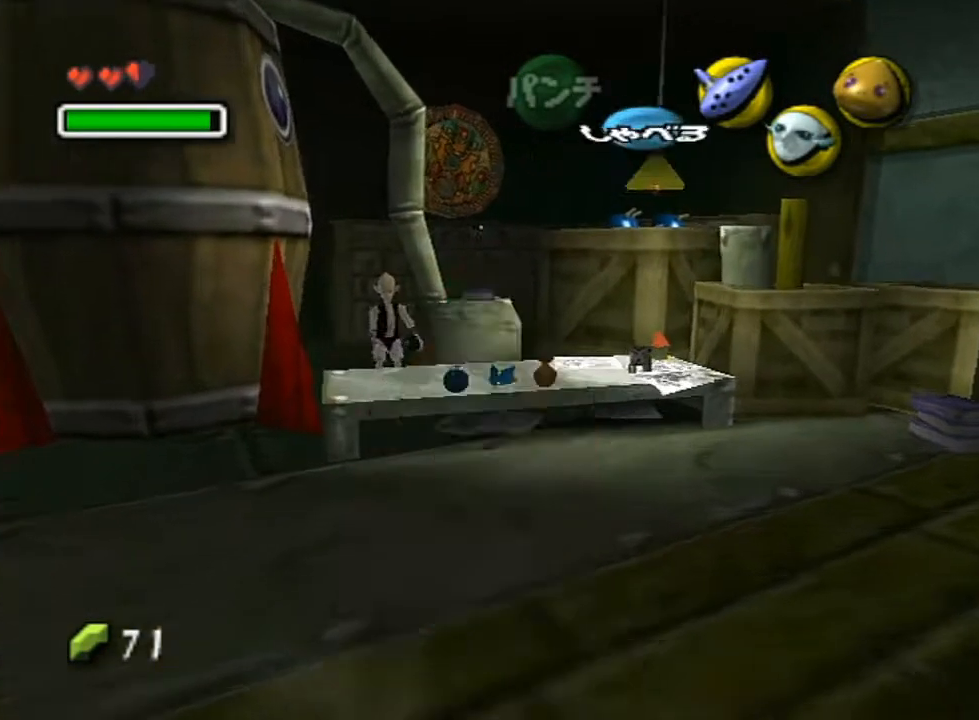
{"buttons": [], "left_stick": "center", "right_stick": "center", "events": [[83, "A", "up"], [83, "left_stick", "center"], [133, "A", "down"], [267, "A", "up"], [333, "A", "down"], [450, "A", "up"]]}
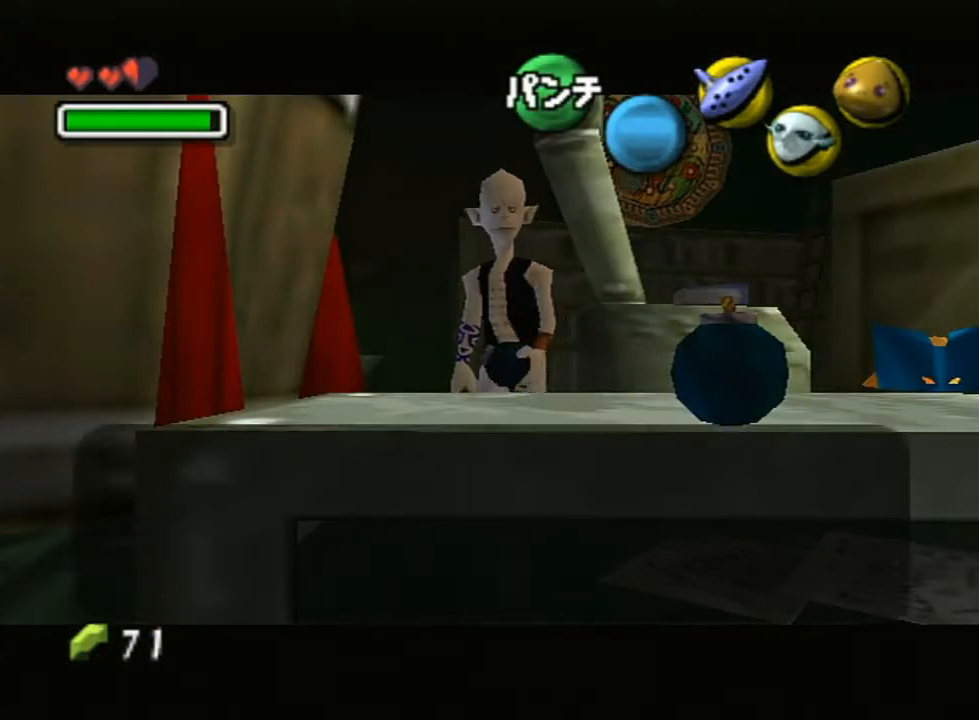
{"buttons": [], "left_stick": "right", "right_stick": "center", "events": [[17, "A", "down"], [117, "A", "up"], [200, "A", "down"], [300, "A", "up"], [367, "A", "down"], [417, "R1", "down"], [417, "left_stick", "right"], [417, "right_stick", "up"], [467, "R1", "up"], [467, "right_stick", "center"], [500, "A", "up"]]}
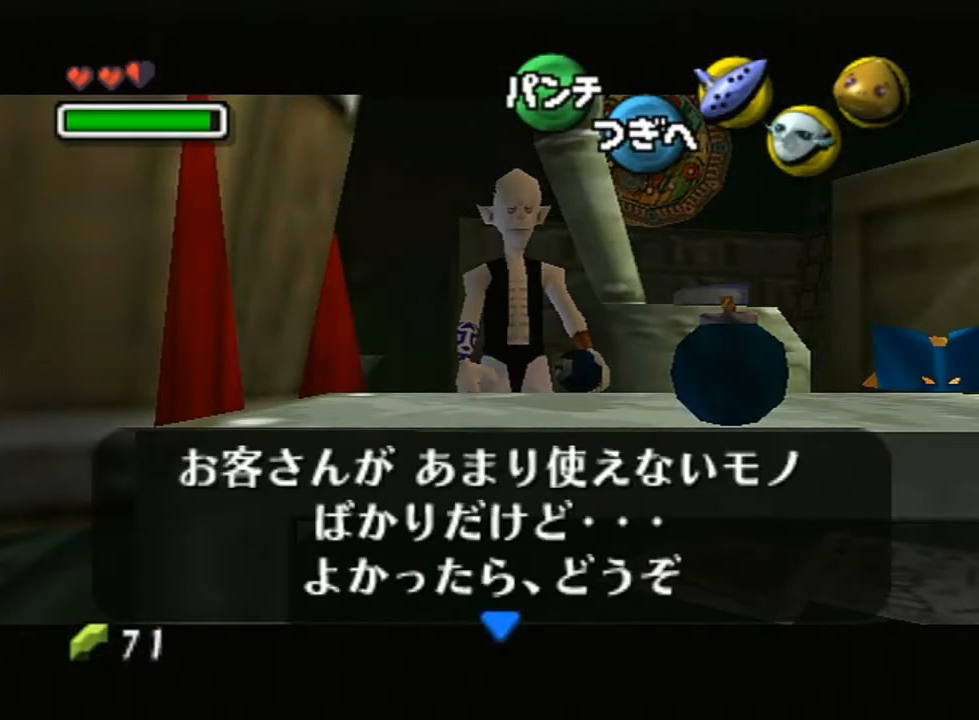
{"buttons": ["A"], "left_stick": "right", "right_stick": "center", "events": [[83, "A", "down"], [200, "A", "up"], [250, "A", "down"], [383, "A", "up"], [483, "A", "down"]]}
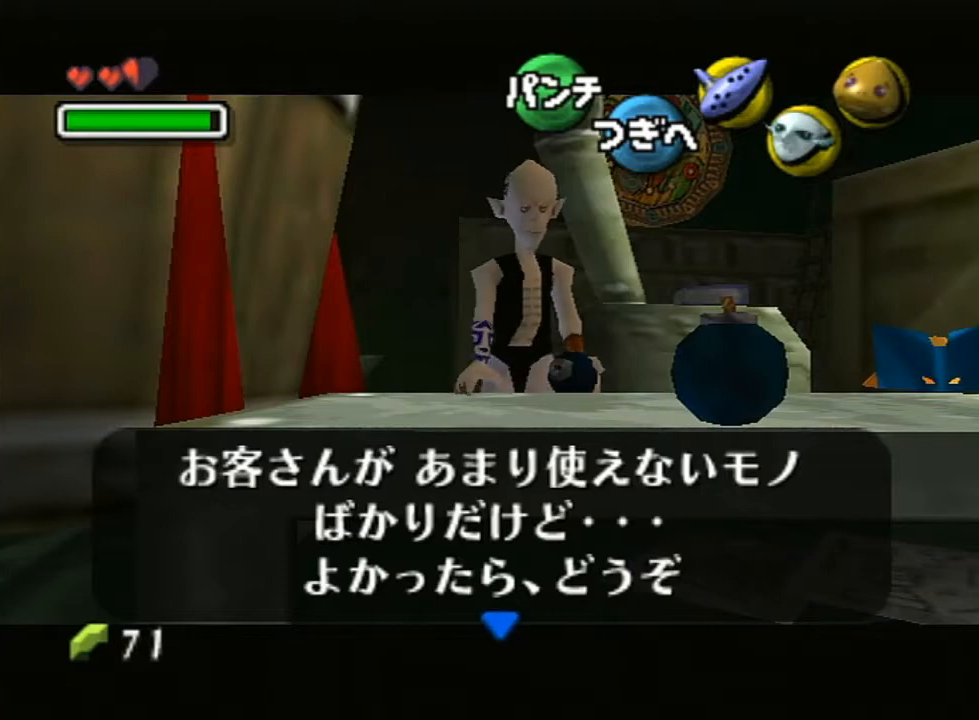
{"buttons": [], "left_stick": "right", "right_stick": "center", "events": [[83, "A", "up"], [133, "A", "down"], [267, "A", "up"], [367, "A", "down"], [450, "A", "up"]]}
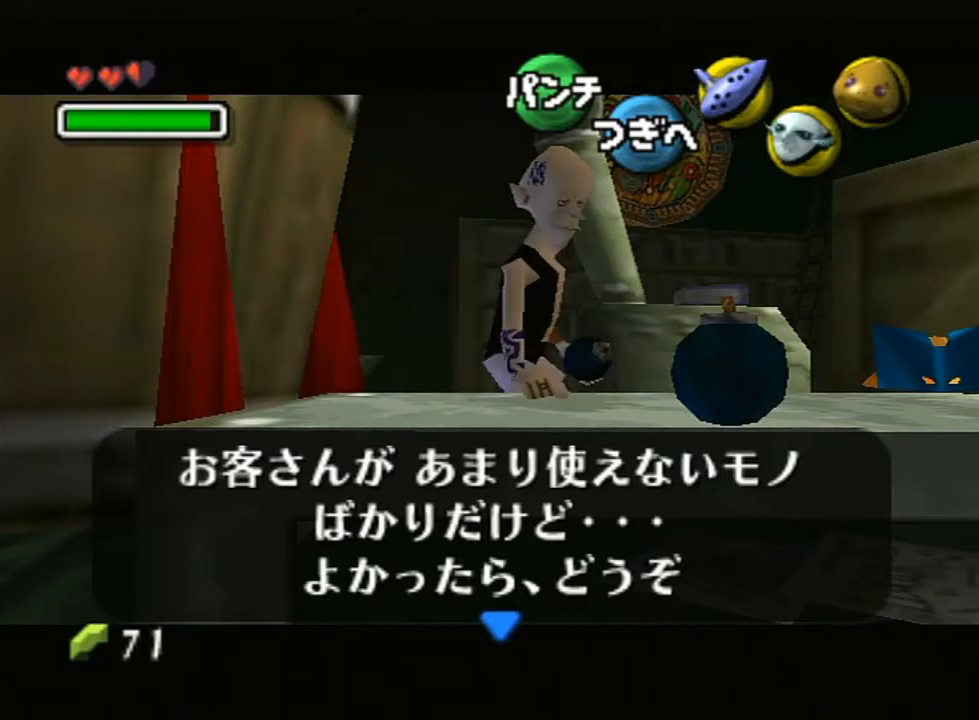
{"buttons": [], "left_stick": "right", "right_stick": "center", "events": [[17, "A", "down"], [133, "A", "up"], [200, "A", "down"], [333, "A", "up"], [383, "A", "down"], [500, "A", "up"]]}
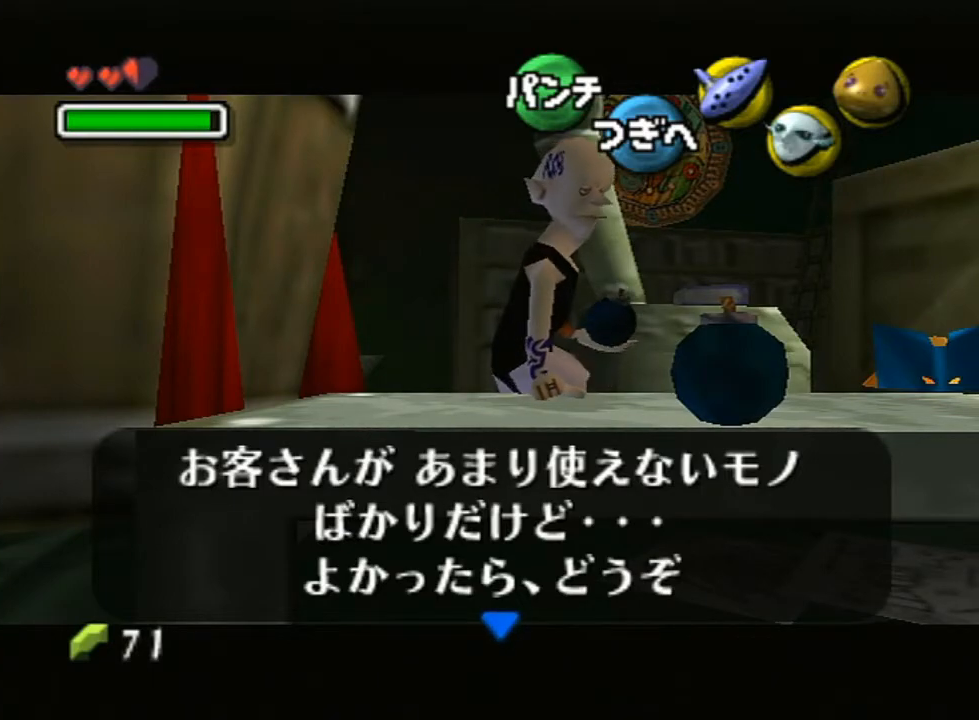
{"buttons": [], "left_stick": "right", "right_stick": "center", "events": [[83, "A", "down"], [200, "A", "up"], [267, "A", "down"], [417, "A", "up"]]}
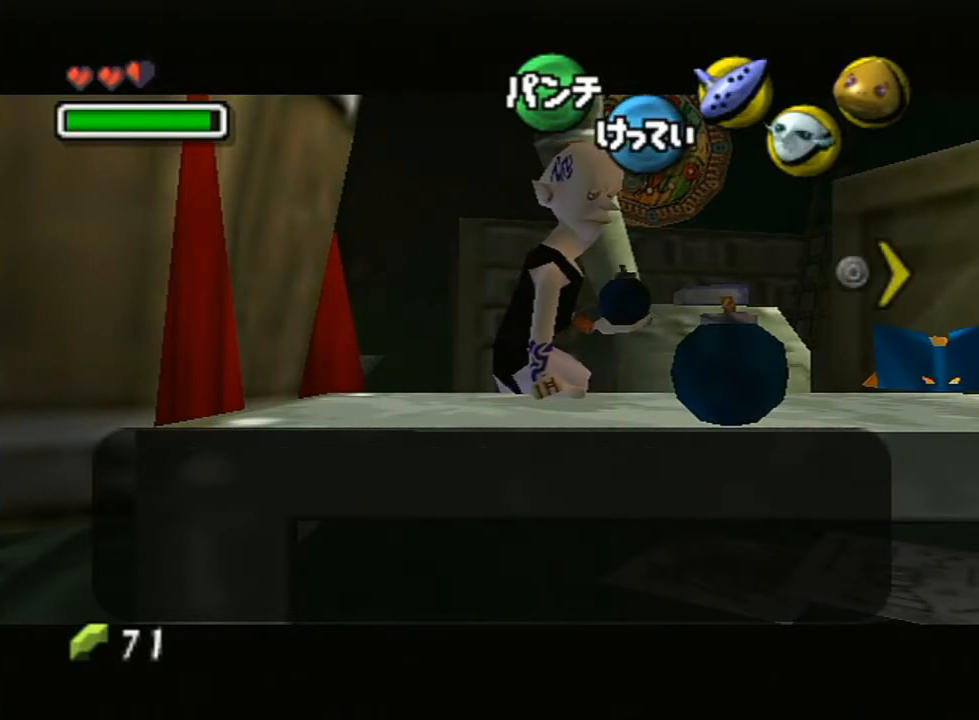
{"buttons": [], "left_stick": "right", "right_stick": "center", "events": []}
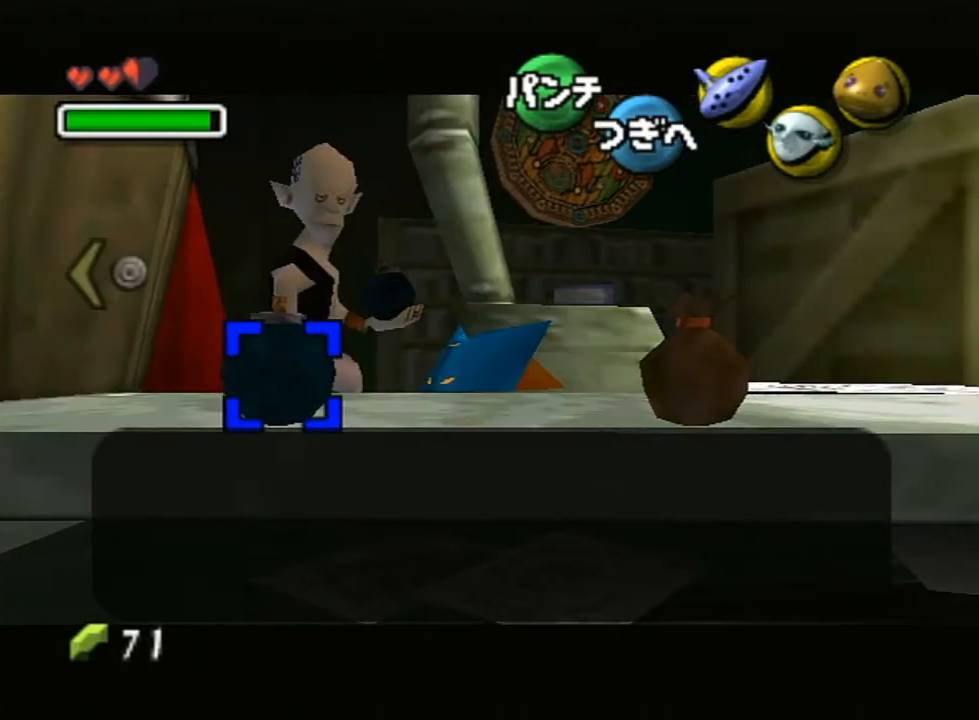
{"buttons": ["A"], "left_stick": "center", "right_stick": "center", "events": [[333, "left_stick", "center"], [500, "A", "down"]]}
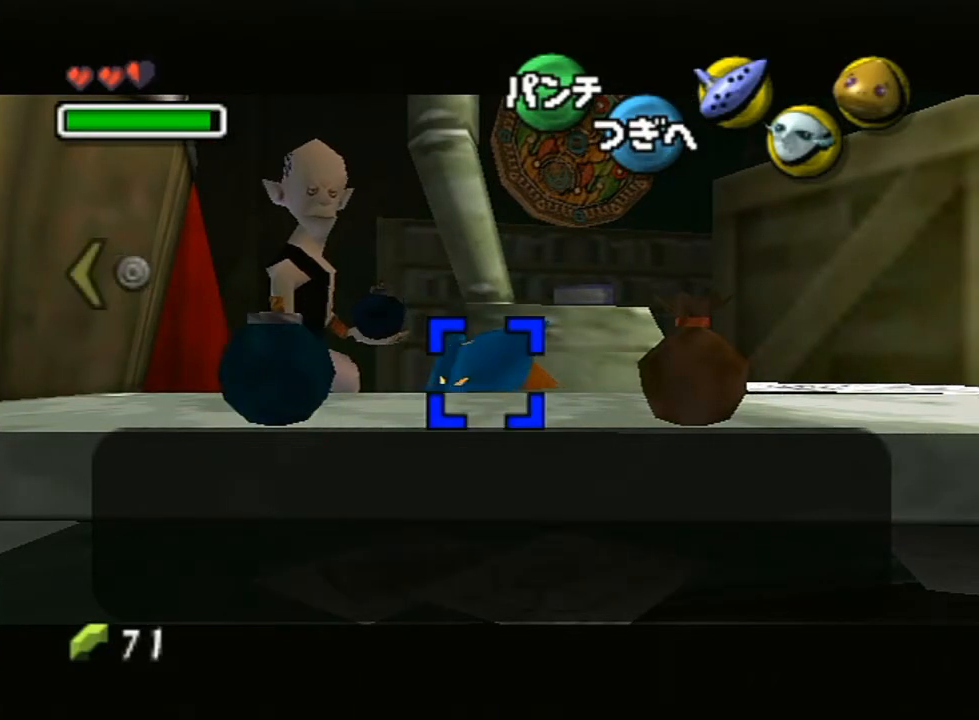
{"buttons": [], "left_stick": "center", "right_stick": "up-right", "events": [[50, "right_stick", "up"], [83, "A", "up"], [117, "right_stick", "center"], [133, "A", "down"], [200, "A", "up"], [267, "right_stick", "up-right"], [300, "A", "down"], [333, "right_stick", "center"], [350, "A", "up"], [417, "A", "down"], [450, "A", "up"], [450, "right_stick", "up-right"]]}
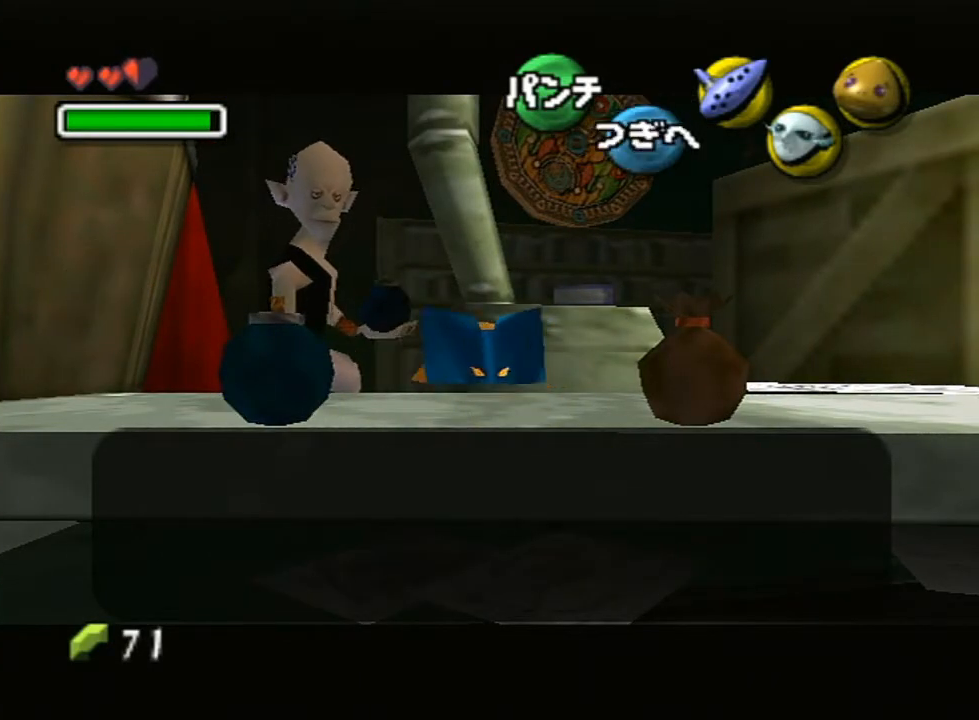
{"buttons": [], "left_stick": "center", "right_stick": "up-right", "events": [[17, "A", "down"], [17, "right_stick", "center"], [50, "A", "up"], [117, "A", "down"], [167, "A", "up"], [167, "right_stick", "up-right"], [217, "A", "down"], [217, "right_stick", "center"], [267, "A", "up"], [267, "right_stick", "up-right"], [333, "A", "down"], [333, "right_stick", "center"], [367, "A", "up"], [383, "right_stick", "up-right"], [450, "A", "down"], [483, "A", "up"]]}
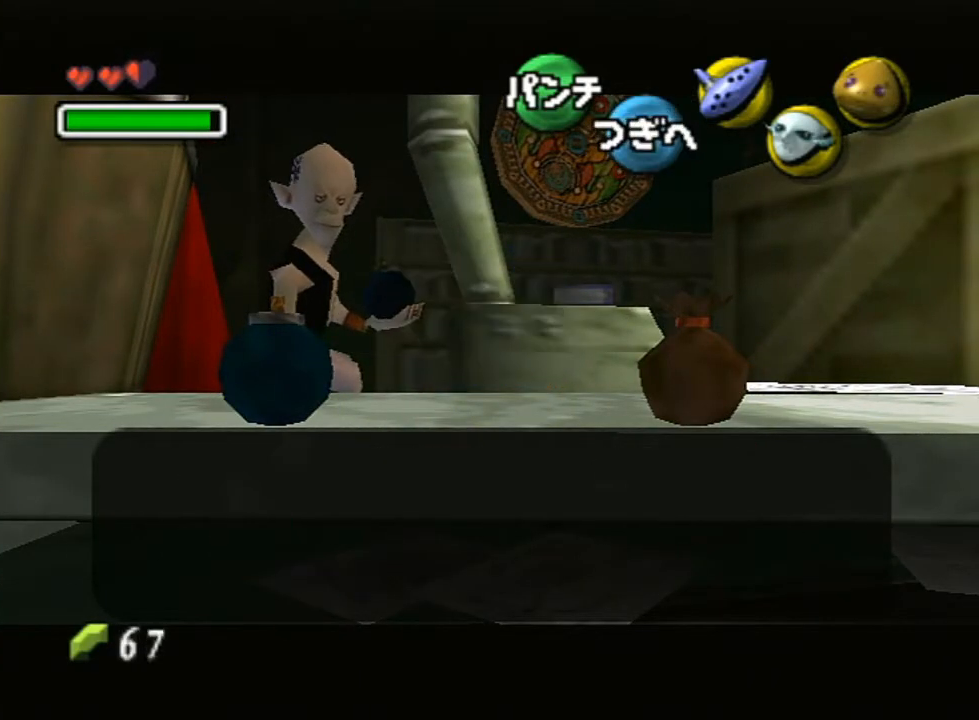
{"buttons": ["A"], "left_stick": "center", "right_stick": "center", "events": [[50, "A", "down"], [83, "A", "up"], [133, "right_stick", "center"], [167, "A", "down"], [217, "A", "up"], [217, "right_stick", "up-right"], [267, "right_stick", "center"], [300, "A", "down"], [333, "A", "up"], [367, "A", "down"], [417, "A", "up"], [483, "A", "down"]]}
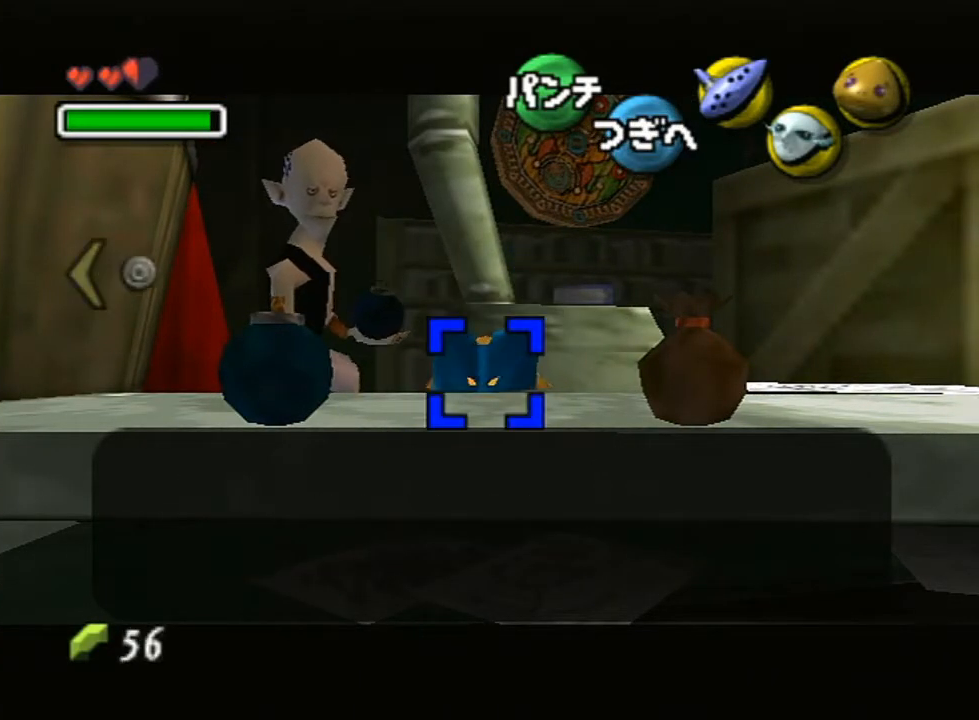
{"buttons": [], "left_stick": "center", "right_stick": "up-right", "events": [[17, "right_stick", "up-right"], [50, "A", "up"], [83, "right_stick", "center"], [133, "right_stick", "right"], [200, "A", "down"], [200, "right_stick", "center"], [267, "A", "up"], [333, "A", "down"], [350, "right_stick", "up-right"], [383, "A", "up"], [417, "A", "down"], [417, "right_stick", "center"], [467, "A", "up"], [467, "right_stick", "up-right"]]}
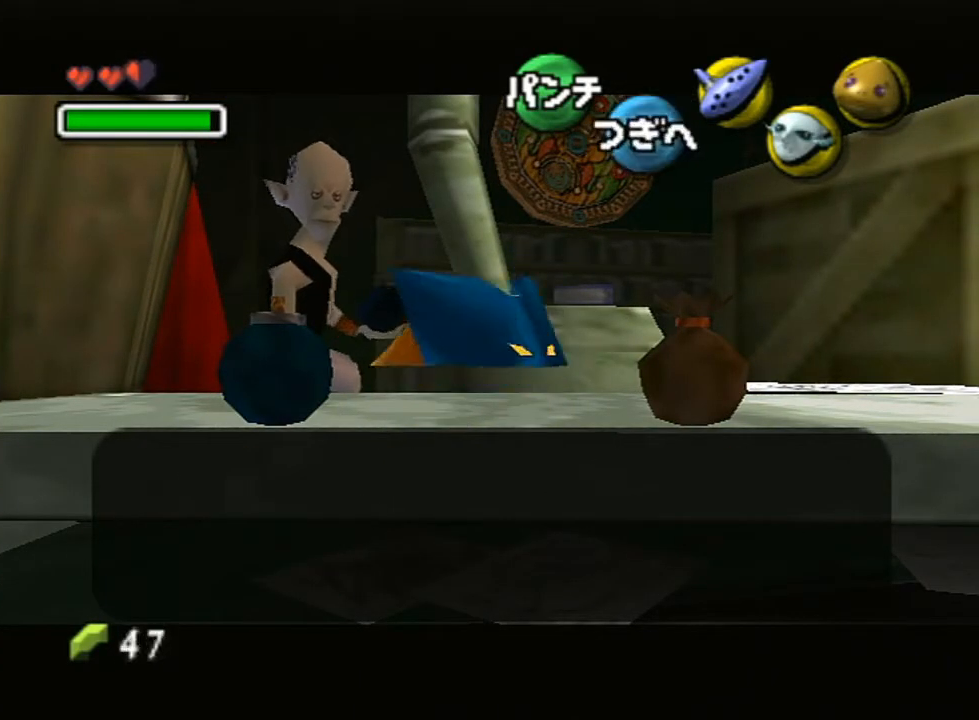
{"buttons": ["A"], "left_stick": "center", "right_stick": "up-right", "events": [[17, "A", "down"], [17, "right_stick", "center"], [83, "right_stick", "up-right"], [117, "A", "up"], [133, "A", "down"], [133, "right_stick", "center"], [200, "A", "up"], [200, "right_stick", "up-right"], [250, "right_stick", "center"], [267, "A", "down"], [333, "A", "up"], [367, "A", "down"], [417, "A", "up"], [500, "A", "down"], [500, "right_stick", "up-right"]]}
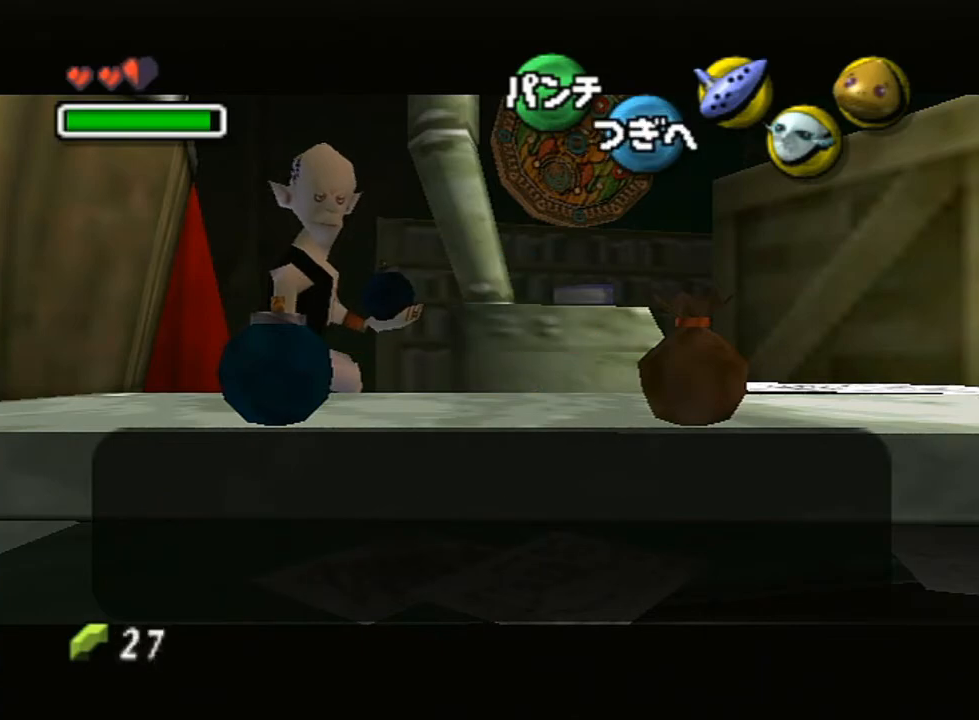
{"buttons": [], "left_stick": "center", "right_stick": "center", "events": [[17, "A", "up"], [50, "right_stick", "center"], [83, "A", "down"], [100, "right_stick", "up-right"], [133, "A", "up"], [167, "right_stick", "center"], [200, "A", "down"], [267, "A", "up"]]}
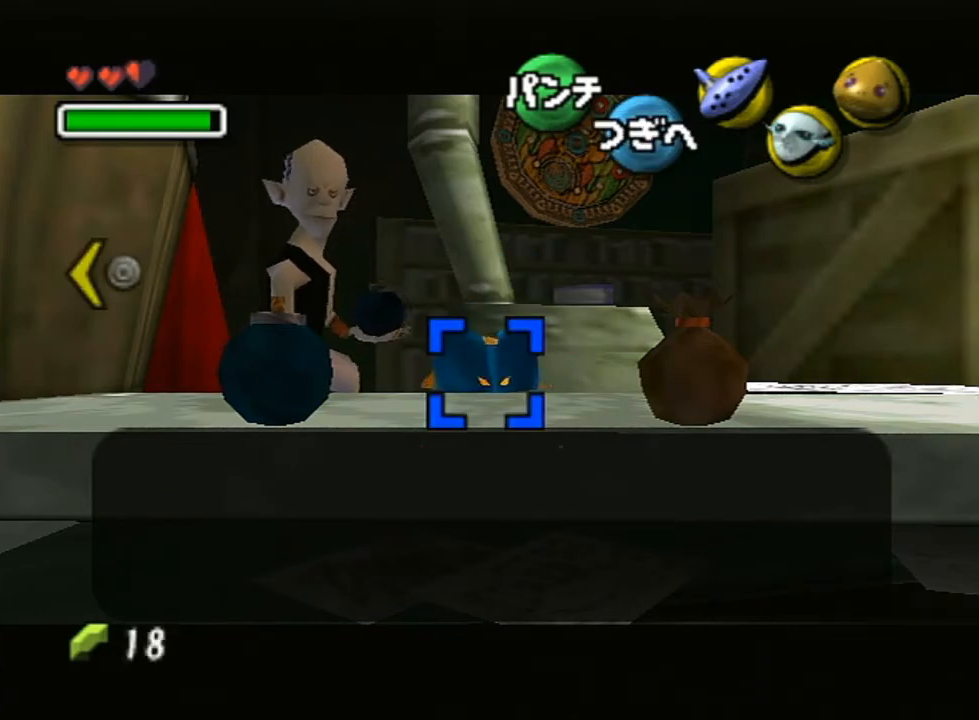
{"buttons": [], "left_stick": "center", "right_stick": "center", "events": []}
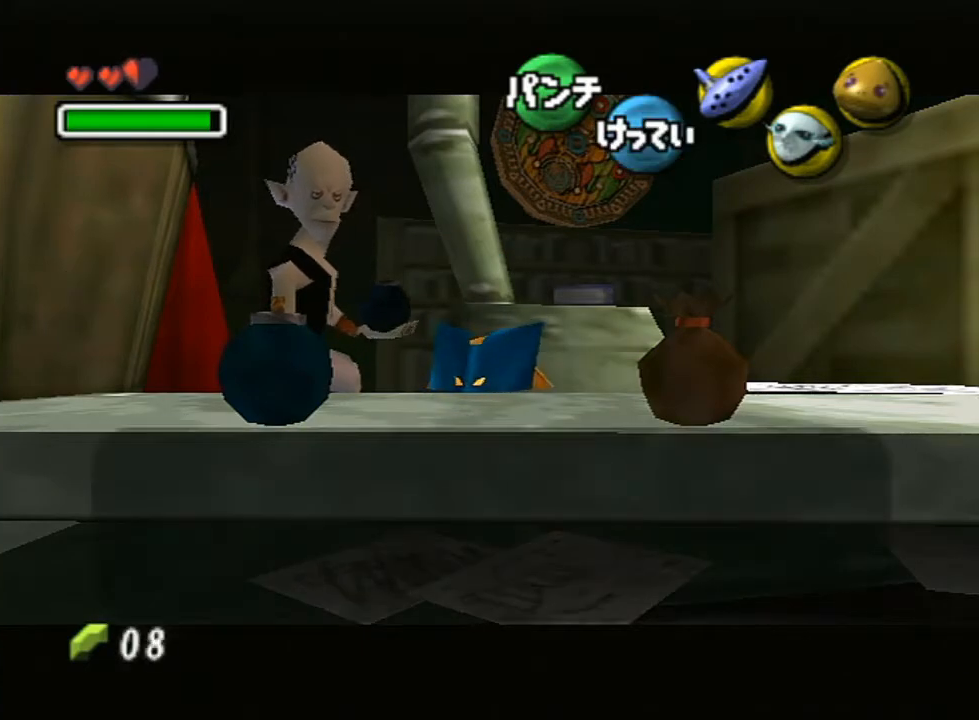
{"buttons": [], "left_stick": "center", "right_stick": "center", "events": []}
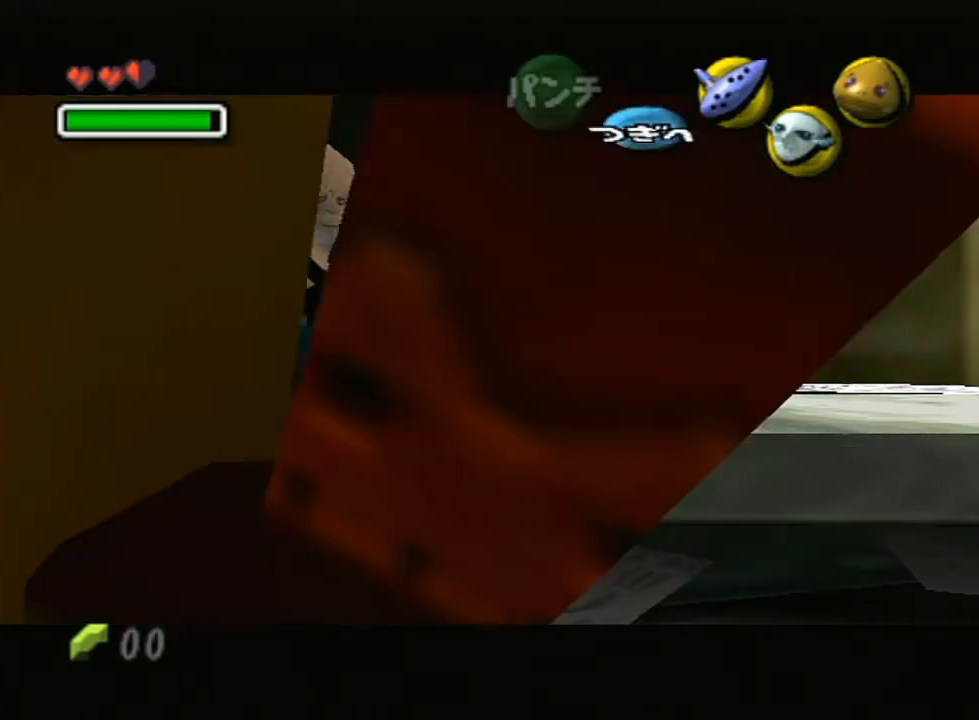
{"buttons": ["L1"], "left_stick": "center", "right_stick": "center", "events": [[117, "left_stick", "down"], [267, "L1", "down"], [417, "left_stick", "center"]]}
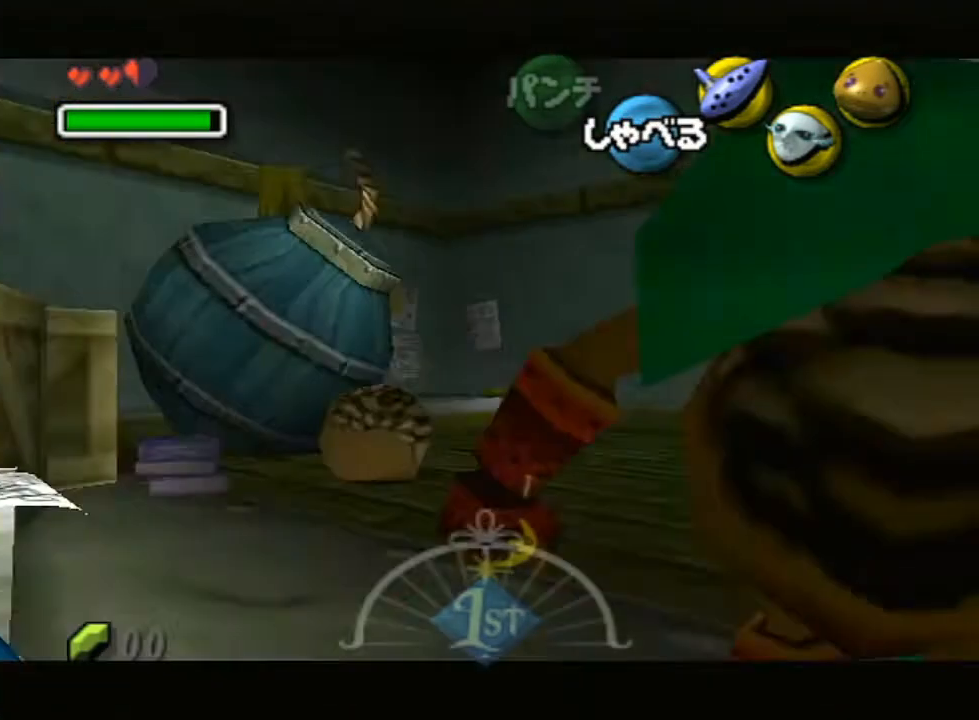
{"buttons": [], "left_stick": "up", "right_stick": "center", "events": [[133, "left_stick", "up"], [317, "L1", "up"]]}
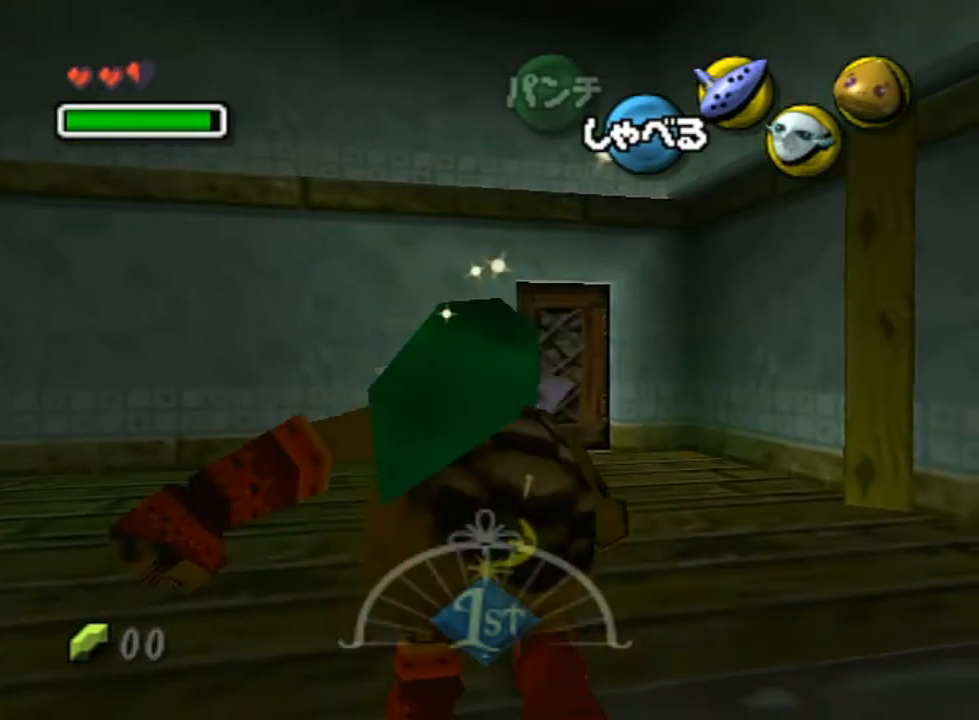
{"buttons": ["A"], "left_stick": "up", "right_stick": "center", "events": [[200, "A", "down"]]}
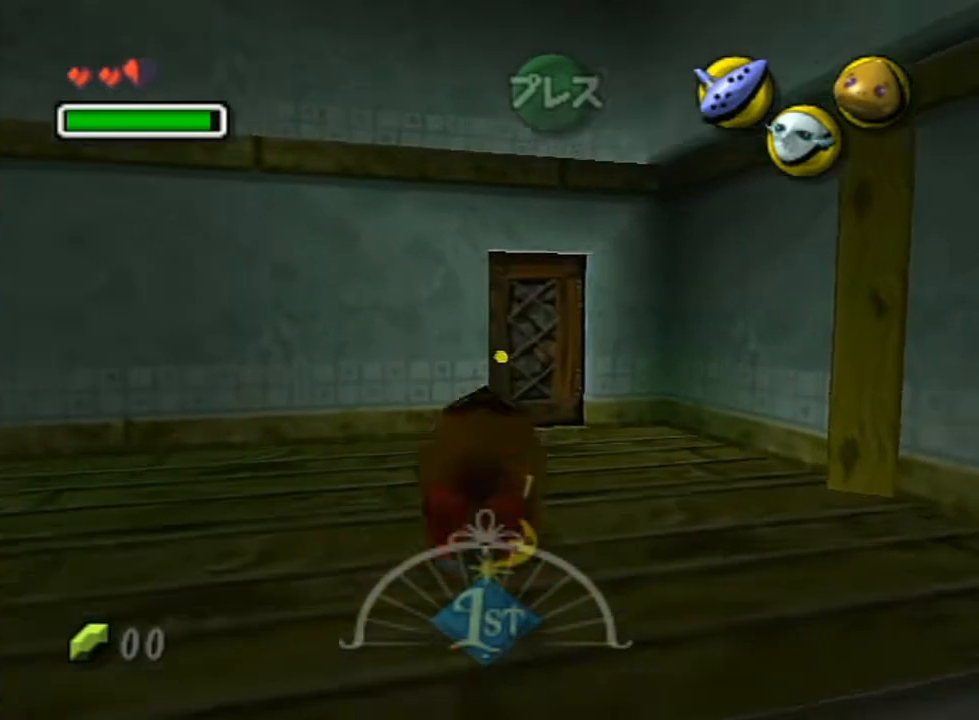
{"buttons": ["A"], "left_stick": "up", "right_stick": "center", "events": [[117, "left_stick", "up-right"], [333, "A", "up"], [417, "A", "down"], [417, "left_stick", "up"]]}
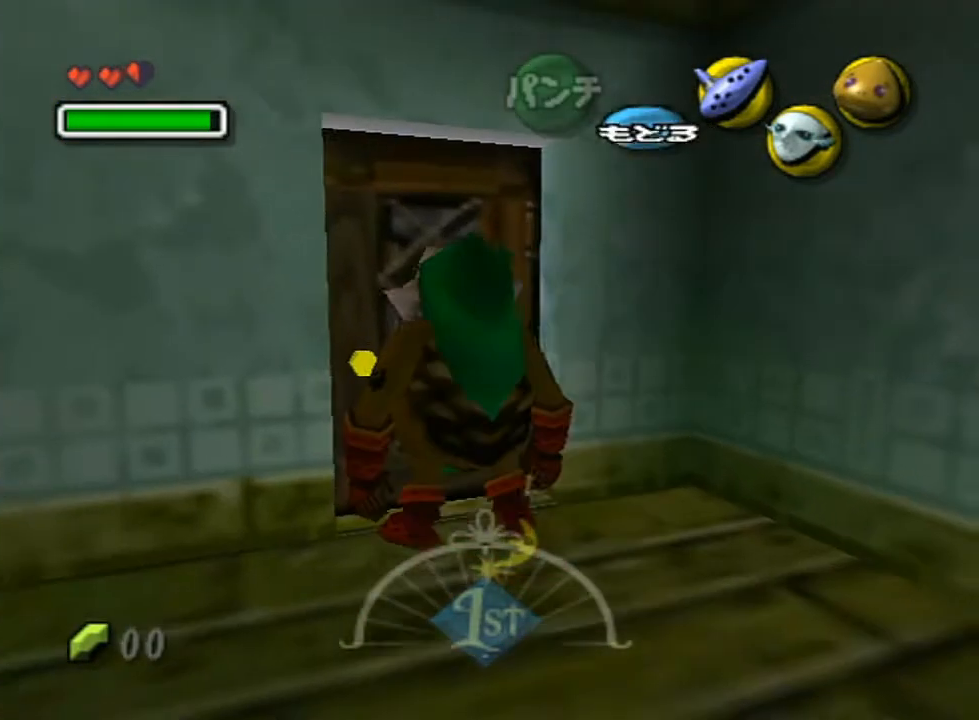
{"buttons": [], "left_stick": "center", "right_stick": "center", "events": [[17, "A", "up"], [117, "A", "down"], [200, "A", "up"], [450, "left_stick", "center"]]}
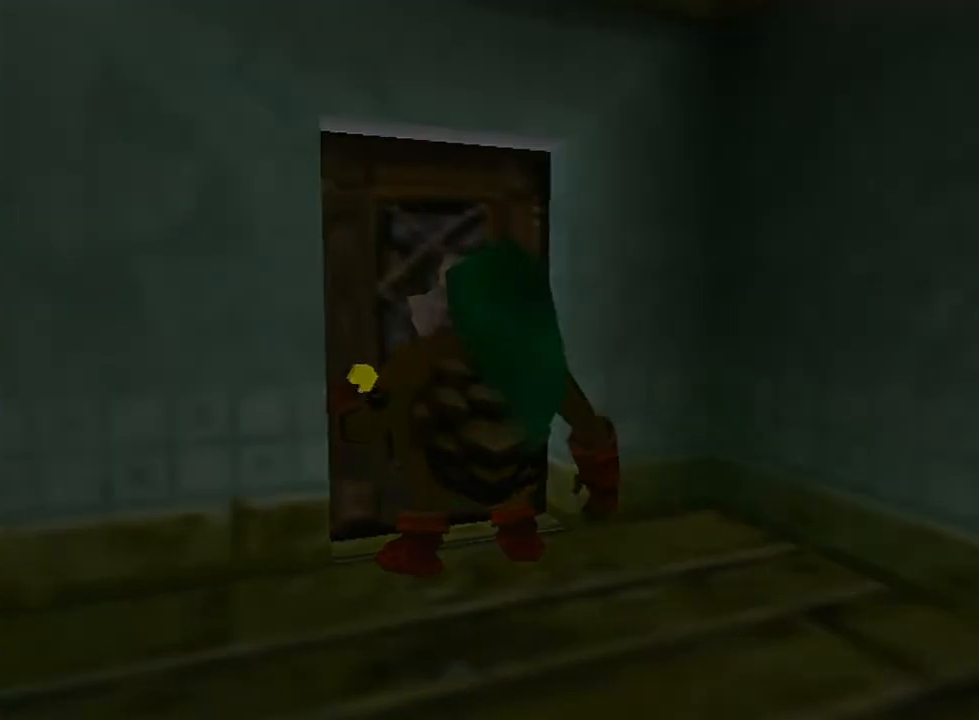
{"buttons": [], "left_stick": "down", "right_stick": "center", "events": [[417, "left_stick", "down"]]}
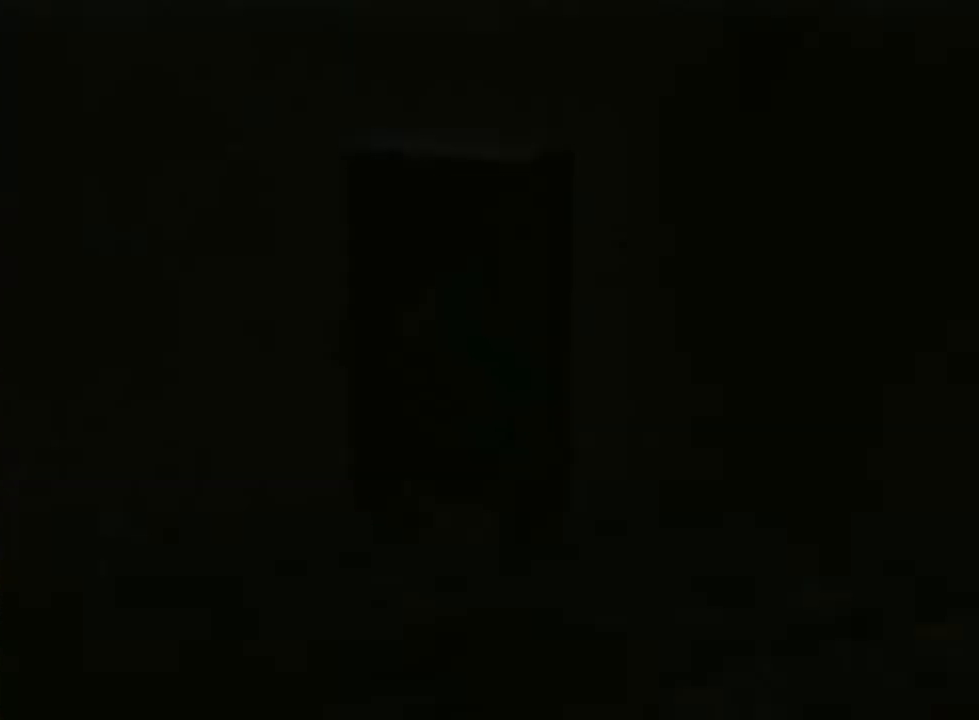
{"buttons": [], "left_stick": "down", "right_stick": "center", "events": []}